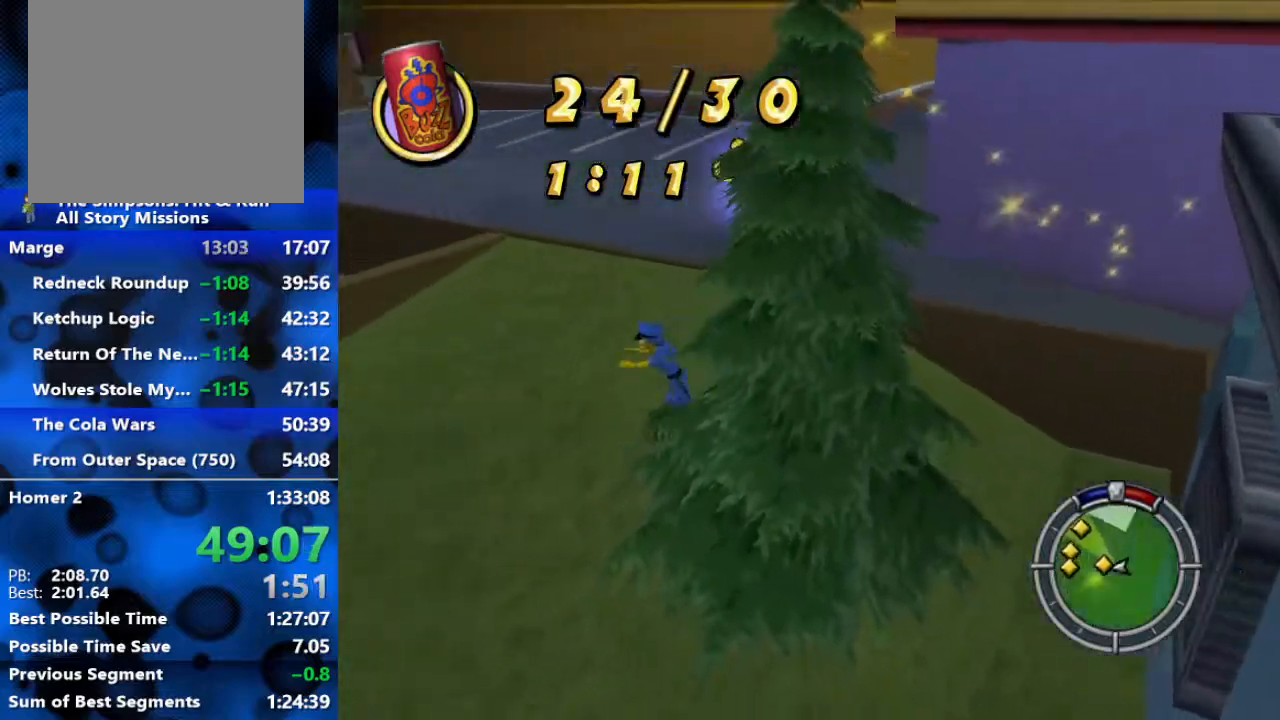
Gameplay with a controller (Xbox layout); each line is a JSON object with the inputs held at the frame after it. "events" lists button and stick changes between this image and that frame as [ms after this image, input, new state], when the widget could be followed in between.
{"buttons": ["B"], "left_stick": "up", "right_stick": "center", "events": [[117, "right_stick", "center"], [333, "left_stick", "up-left"], [500, "left_stick", "up"]]}
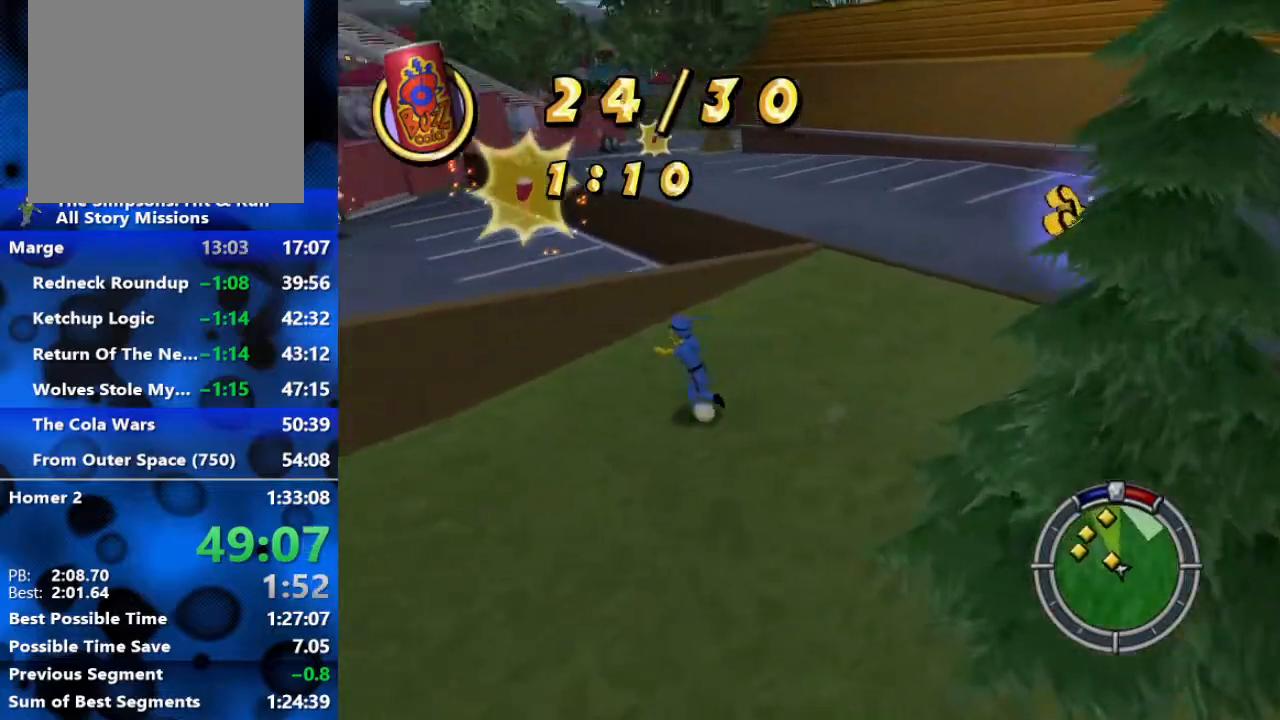
{"buttons": ["B"], "left_stick": "up", "right_stick": "center", "events": [[367, "A", "down"], [483, "A", "up"]]}
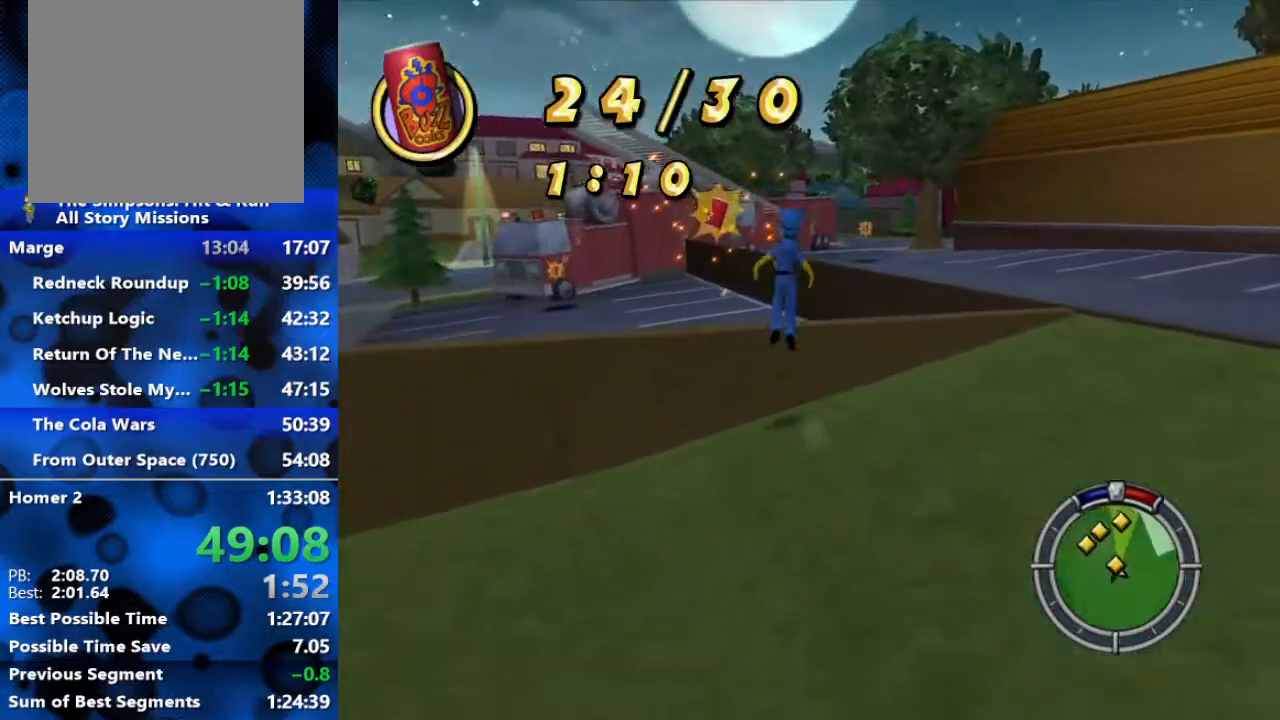
{"buttons": ["B"], "left_stick": "up-left", "right_stick": "center", "events": [[133, "left_stick", "up-left"]]}
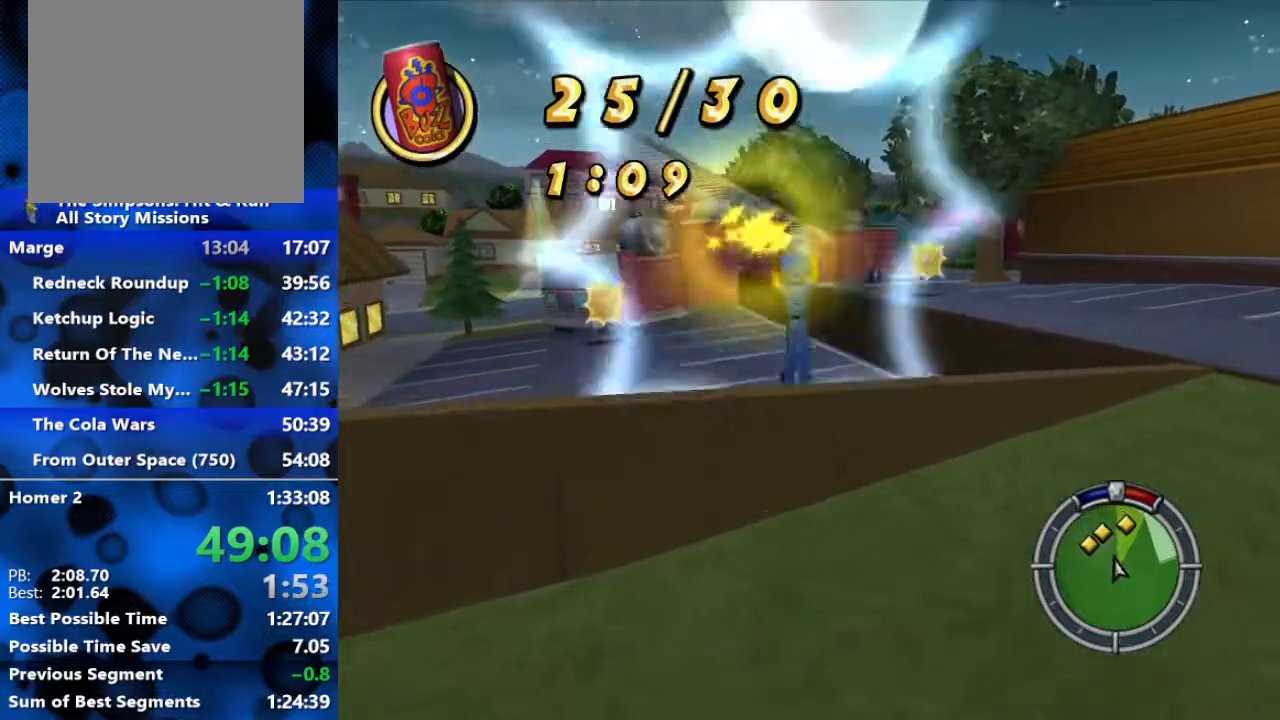
{"buttons": ["B"], "left_stick": "up-left", "right_stick": "up-right", "events": [[50, "right_stick", "up-right"]]}
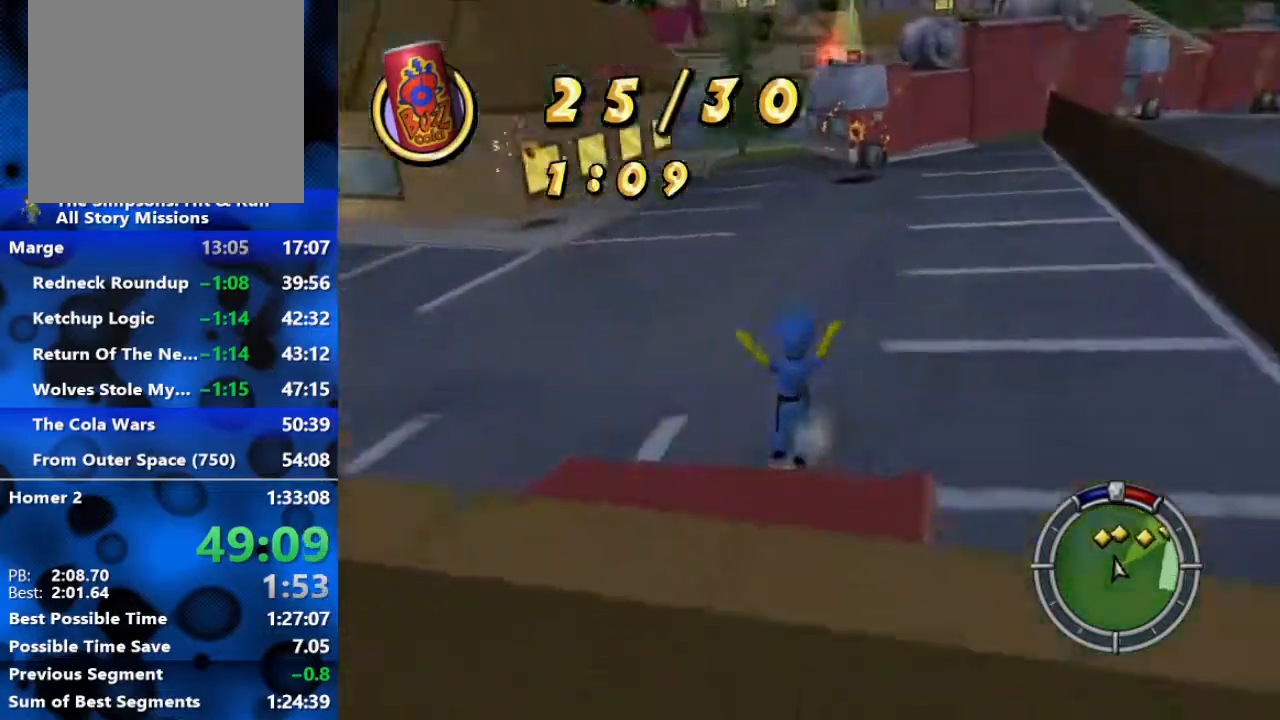
{"buttons": ["B"], "left_stick": "up-left", "right_stick": "up", "events": [[300, "right_stick", "center"], [467, "right_stick", "up"]]}
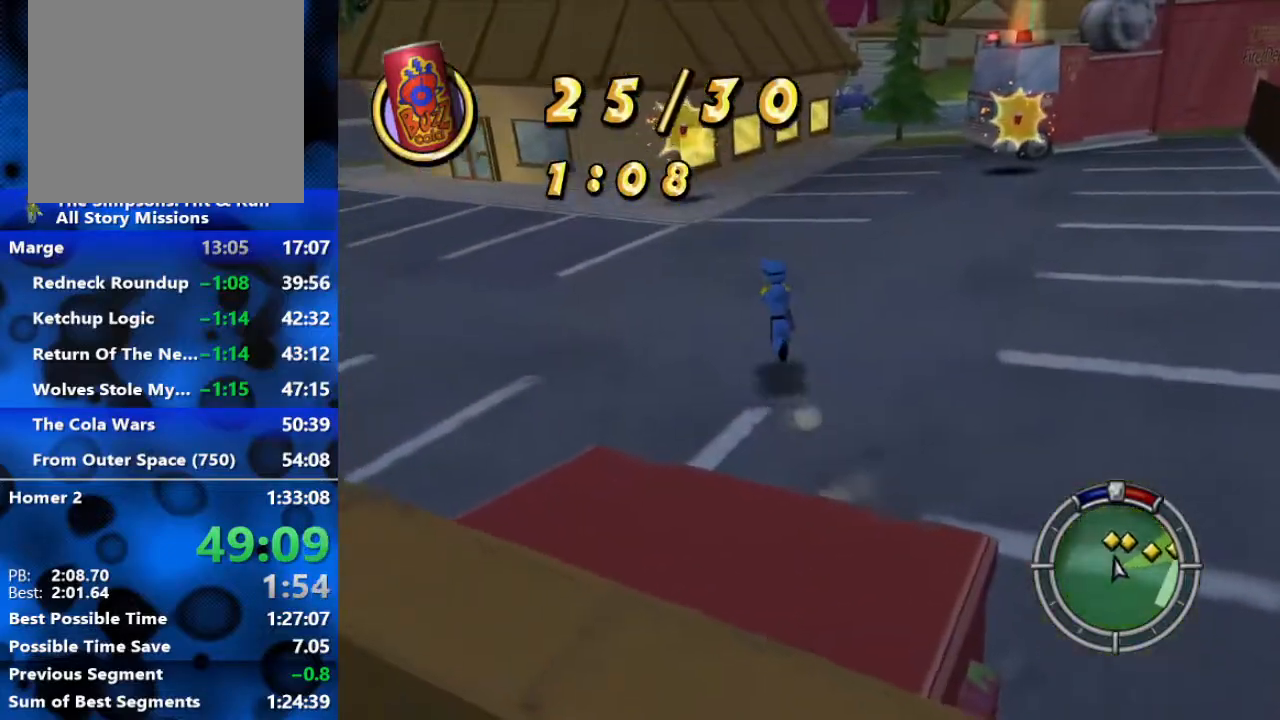
{"buttons": ["B"], "left_stick": "up-left", "right_stick": "up", "events": [[150, "right_stick", "center"], [450, "right_stick", "up"]]}
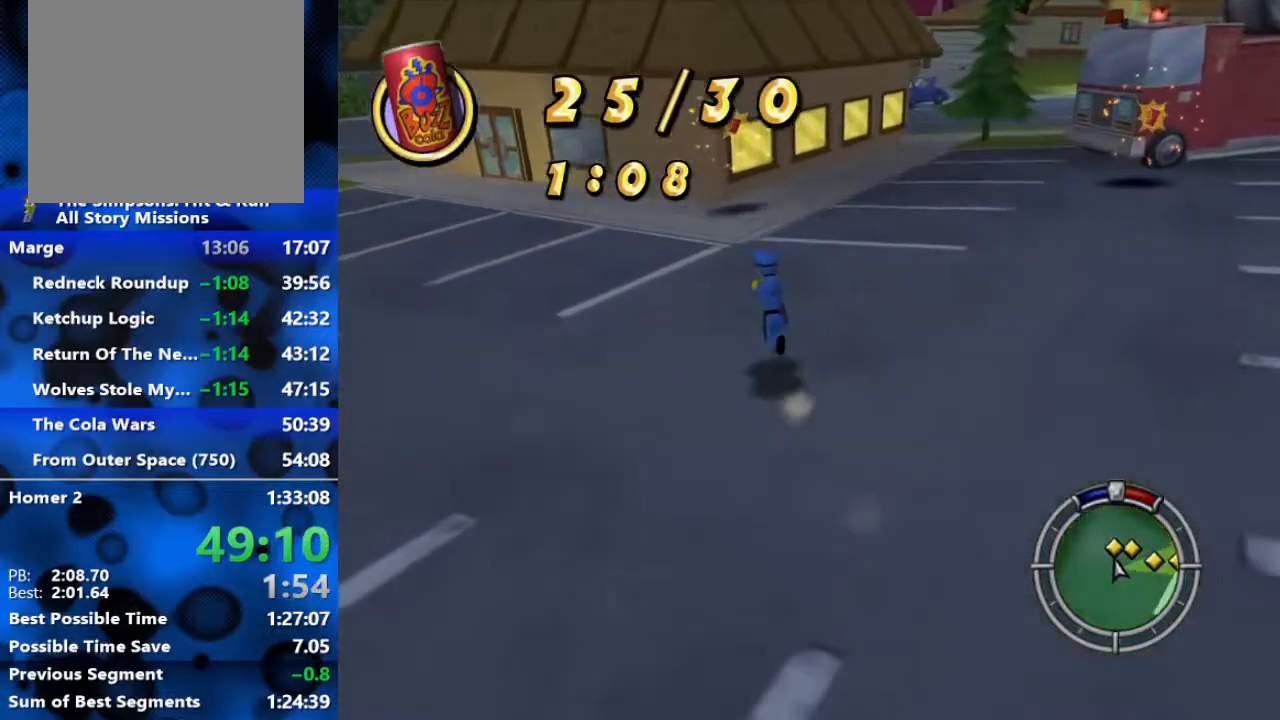
{"buttons": ["B"], "left_stick": "up", "right_stick": "up", "events": [[167, "left_stick", "up"]]}
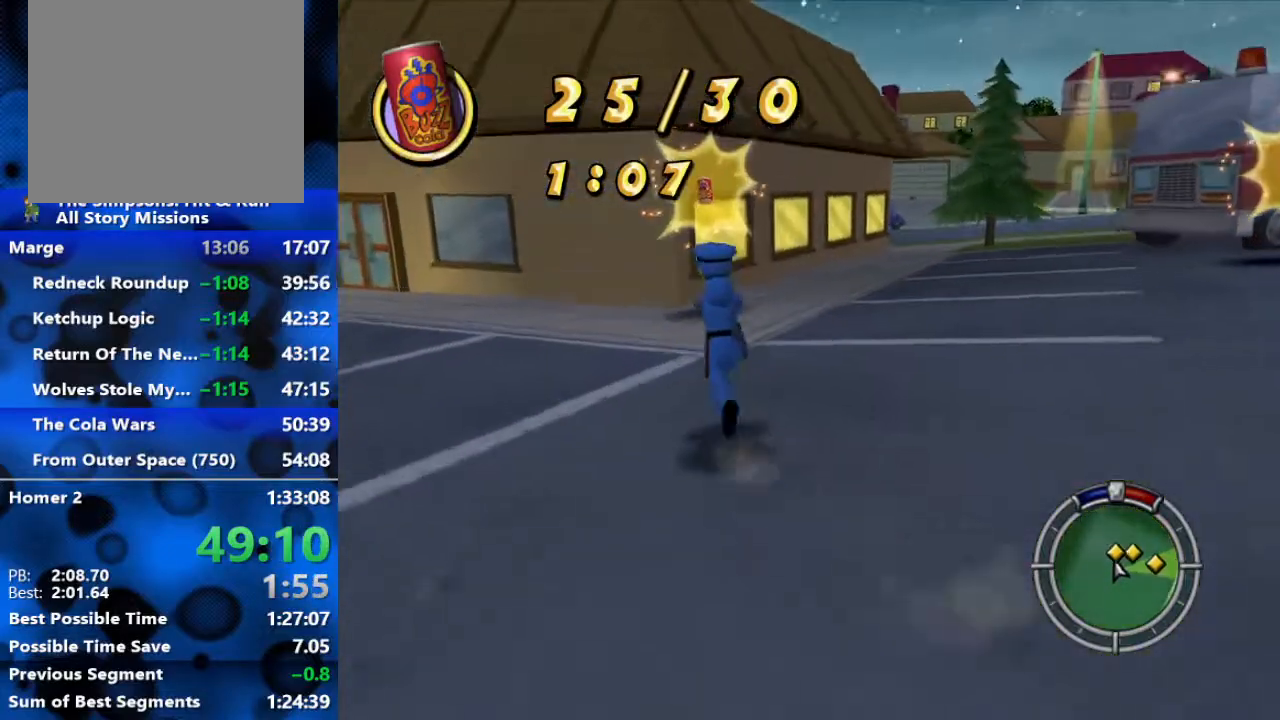
{"buttons": ["B"], "left_stick": "up", "right_stick": "up-left", "events": [[433, "right_stick", "up-left"]]}
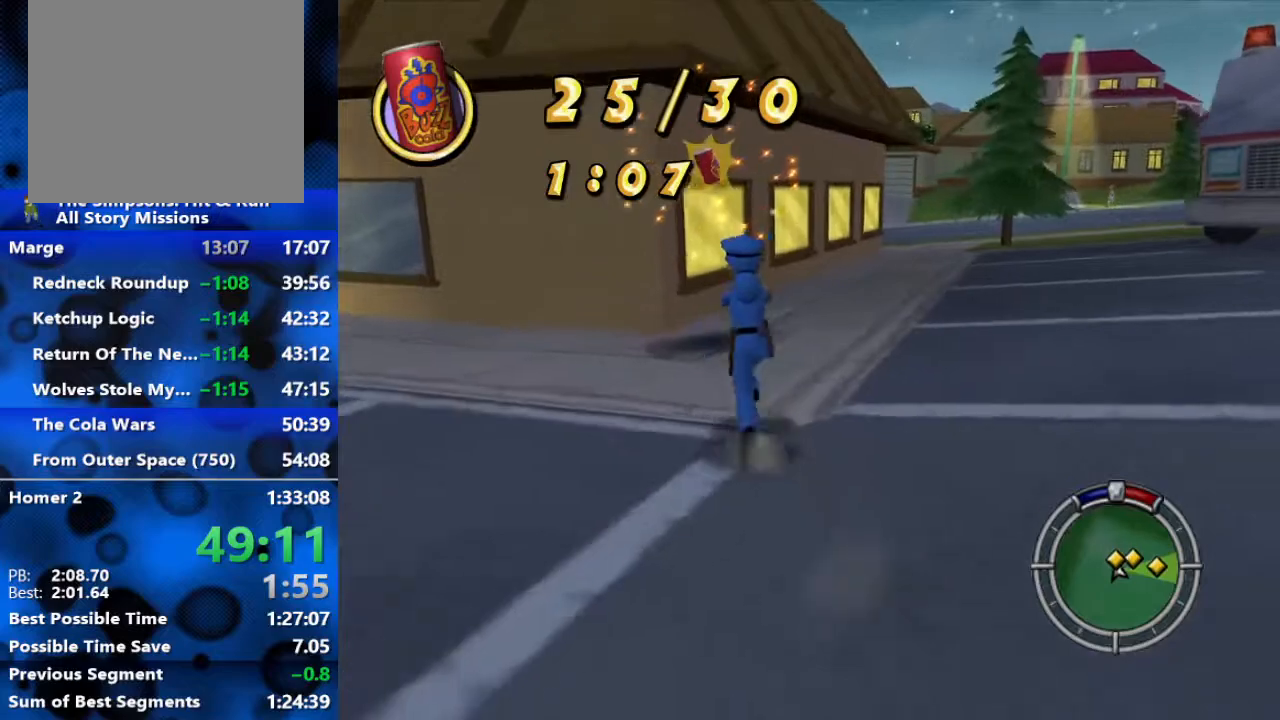
{"buttons": ["B"], "left_stick": "right", "right_stick": "up-left", "events": [[467, "left_stick", "right"]]}
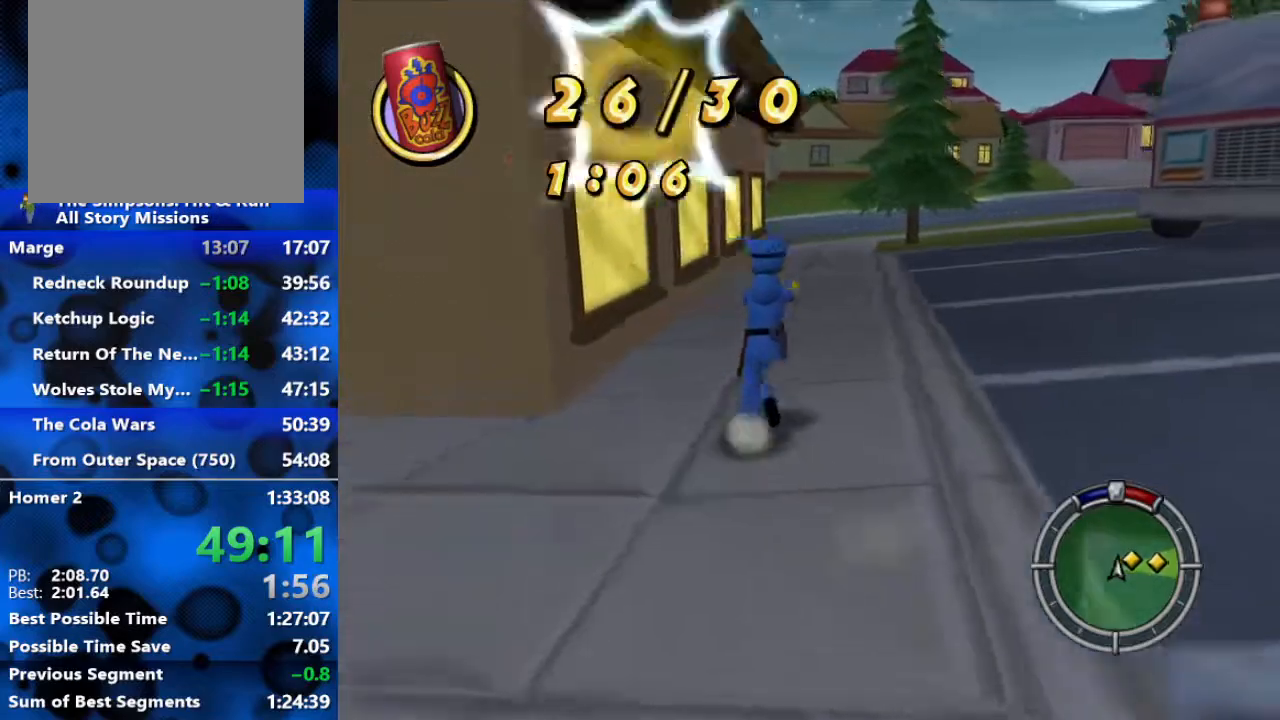
{"buttons": ["B"], "left_stick": "up-right", "right_stick": "up-left", "events": [[450, "left_stick", "up-right"]]}
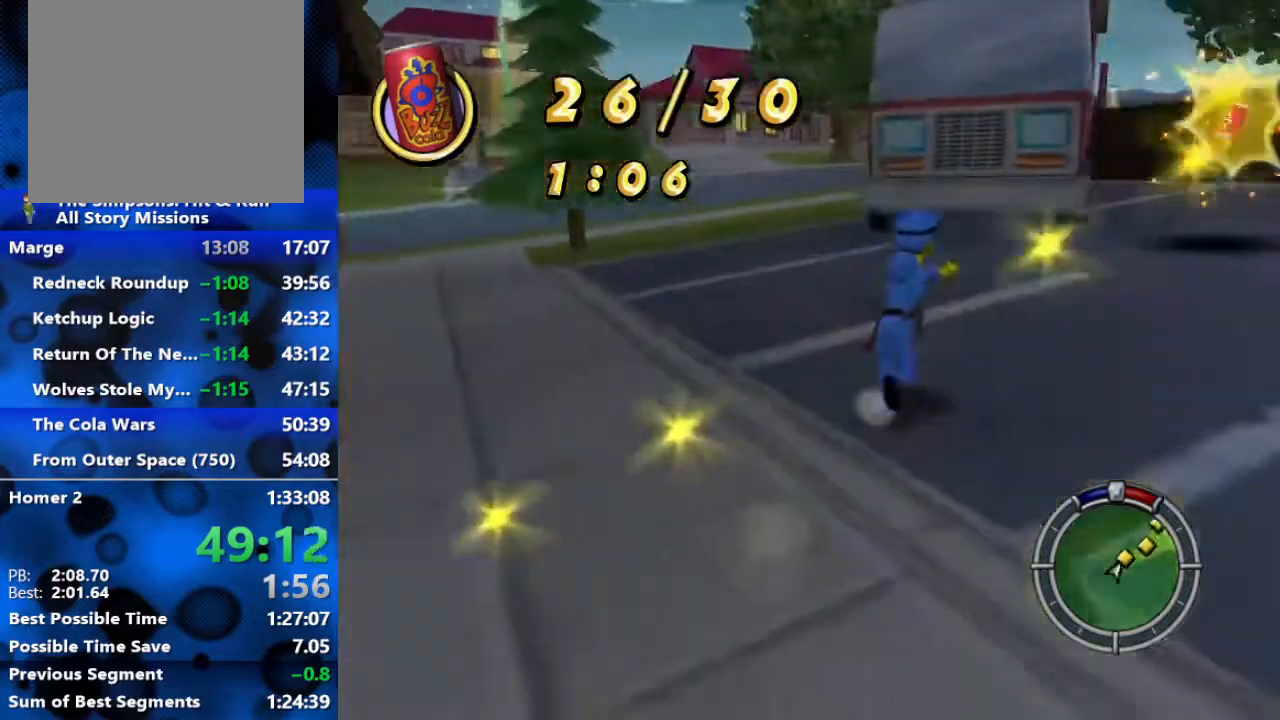
{"buttons": ["B"], "left_stick": "up-right", "right_stick": "center", "events": [[50, "left_stick", "up"], [217, "right_stick", "center"], [350, "left_stick", "up-right"]]}
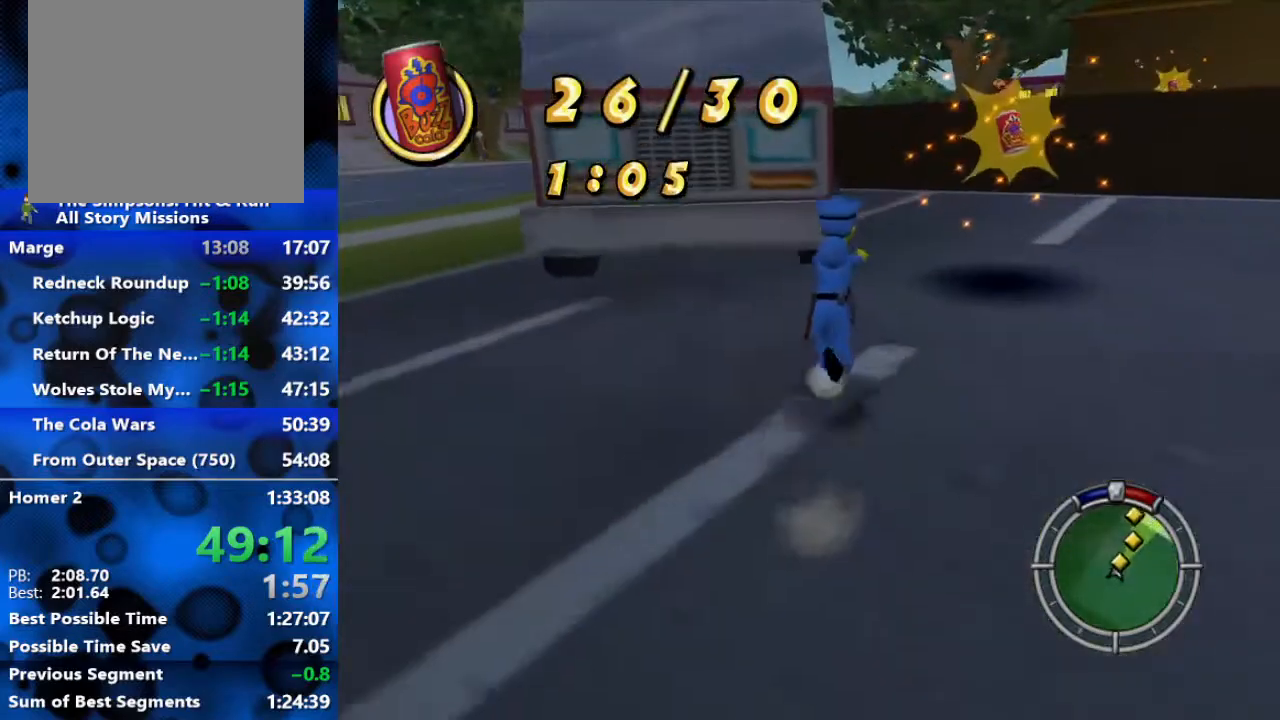
{"buttons": ["B"], "left_stick": "up-right", "right_stick": "center", "events": []}
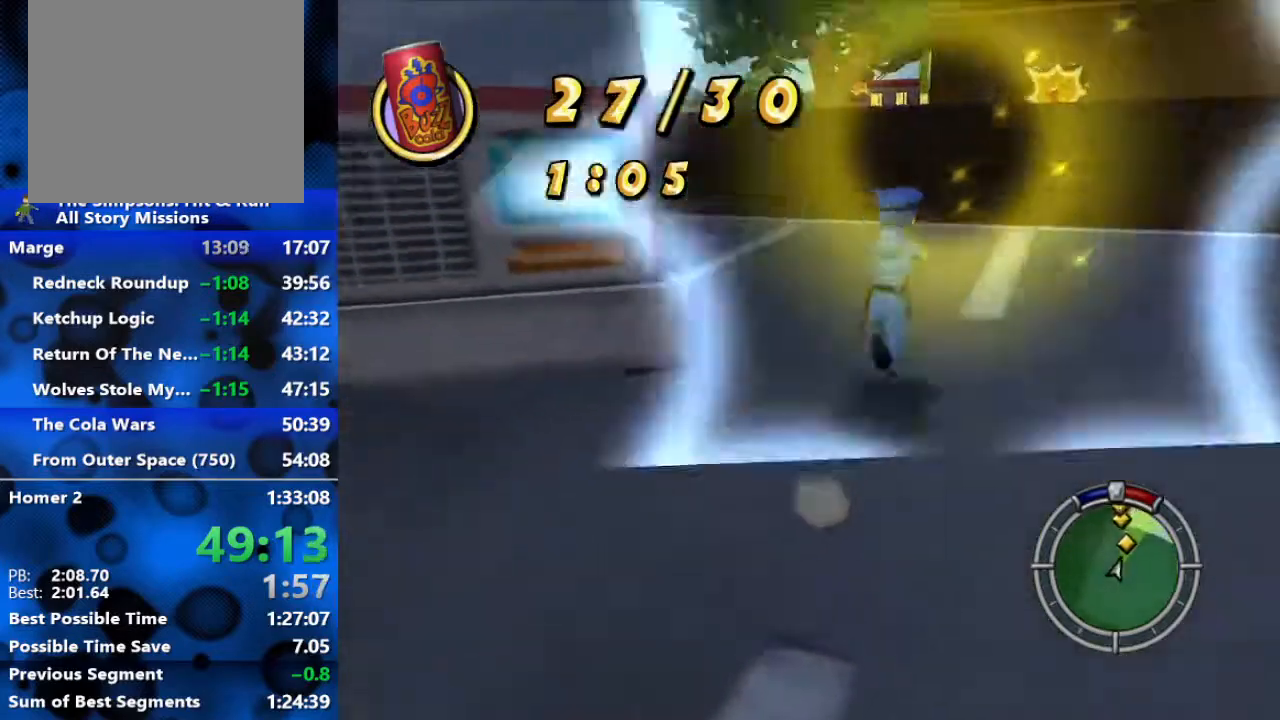
{"buttons": ["B"], "left_stick": "up", "right_stick": "center", "events": [[83, "left_stick", "up"]]}
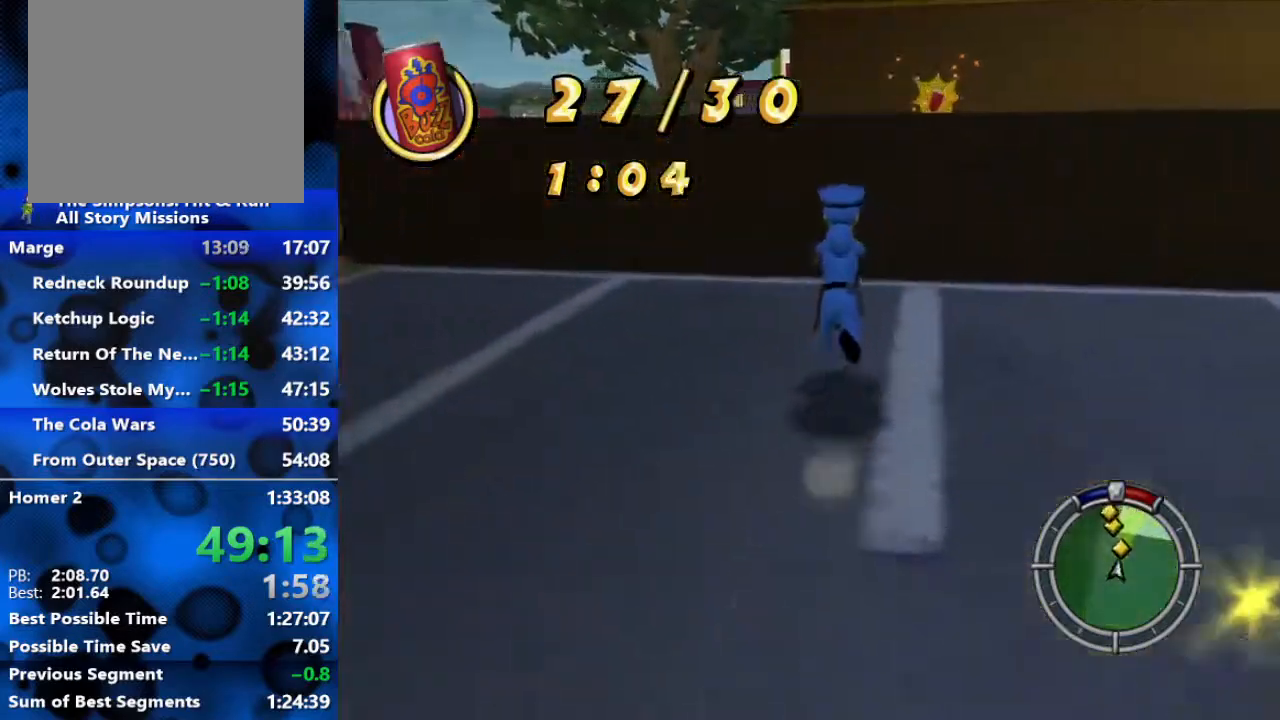
{"buttons": ["A", "B"], "left_stick": "up", "right_stick": "center", "events": [[83, "A", "down"], [217, "A", "up"], [433, "A", "down"]]}
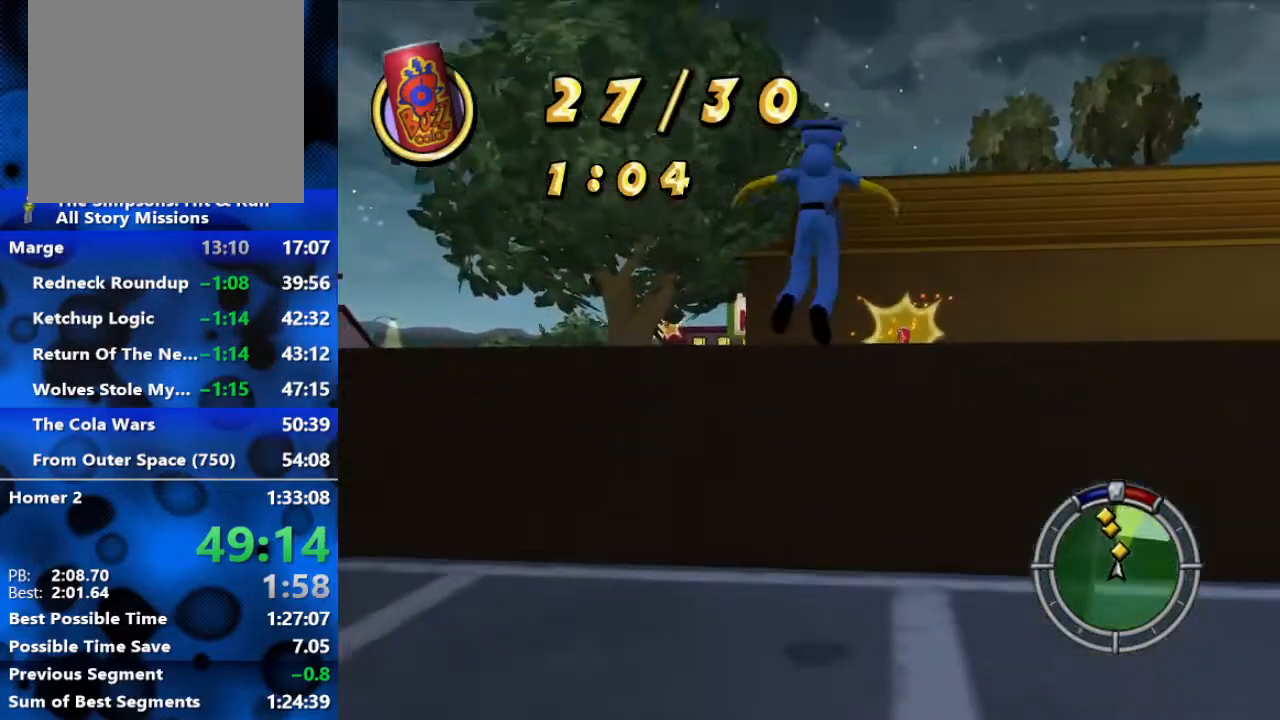
{"buttons": ["B"], "left_stick": "up", "right_stick": "center", "events": [[200, "A", "up"]]}
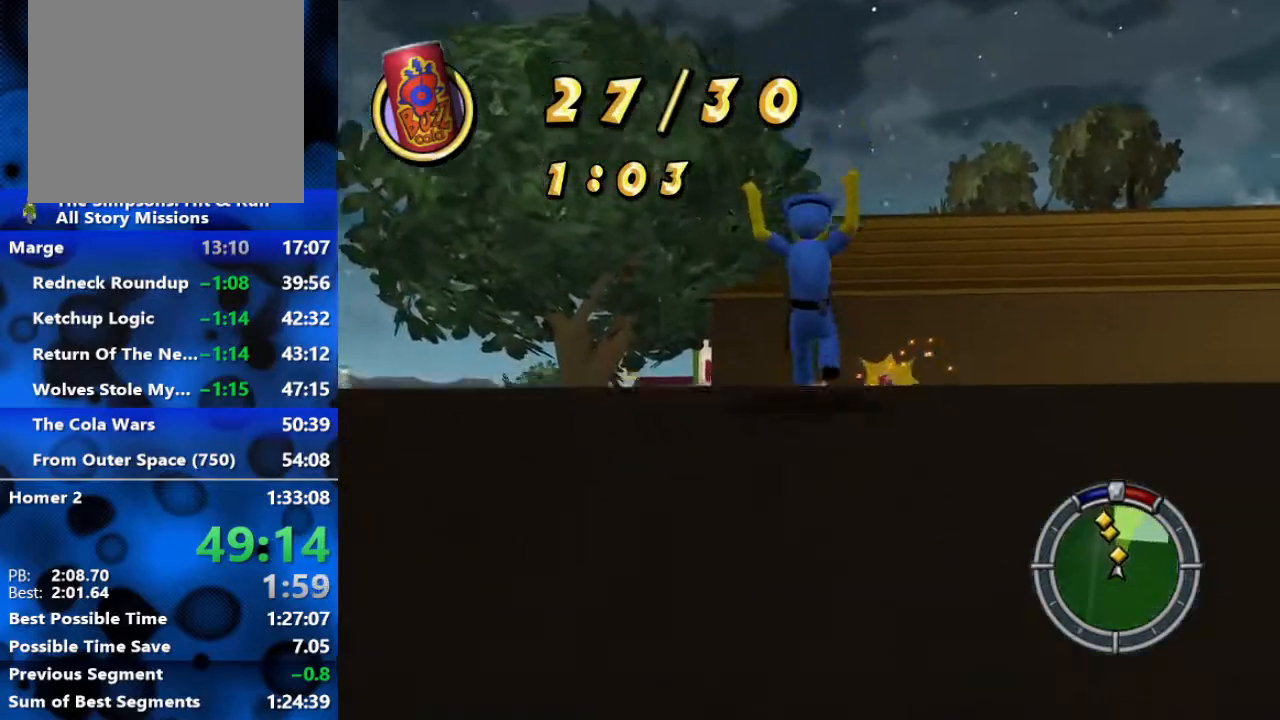
{"buttons": ["B"], "left_stick": "up", "right_stick": "center", "events": []}
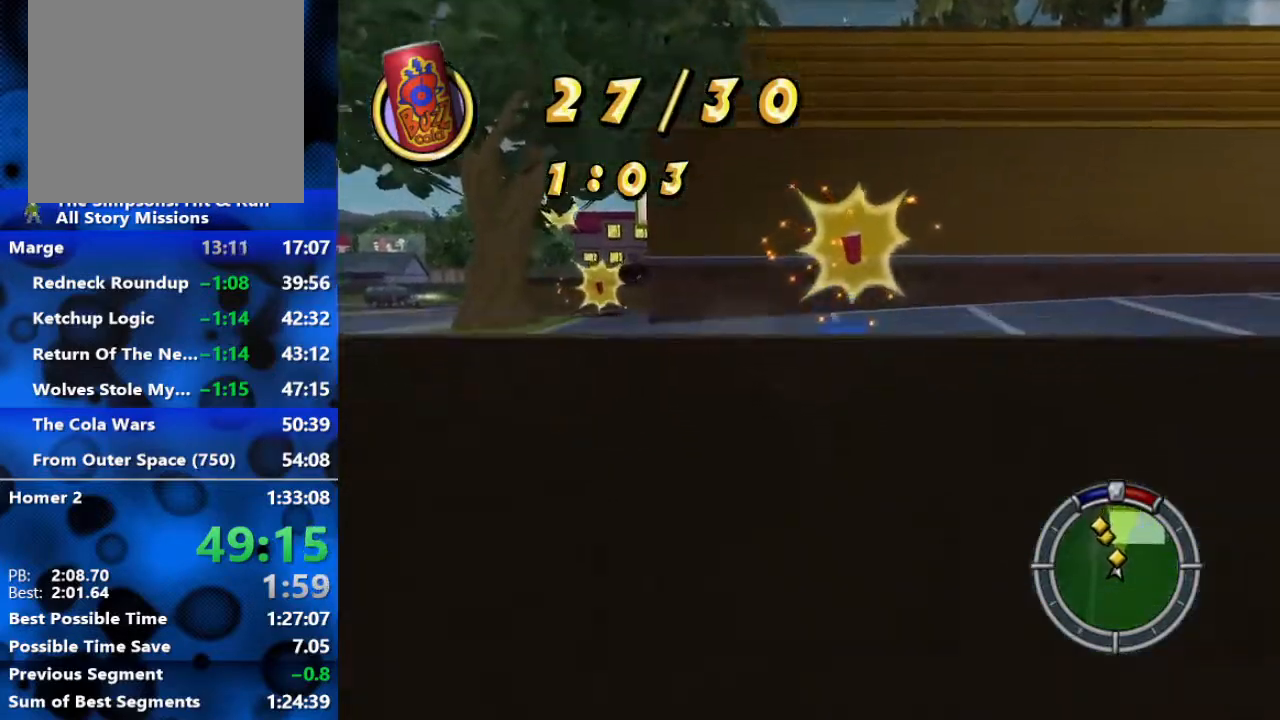
{"buttons": ["B"], "left_stick": "up-left", "right_stick": "center", "events": [[433, "left_stick", "up-left"]]}
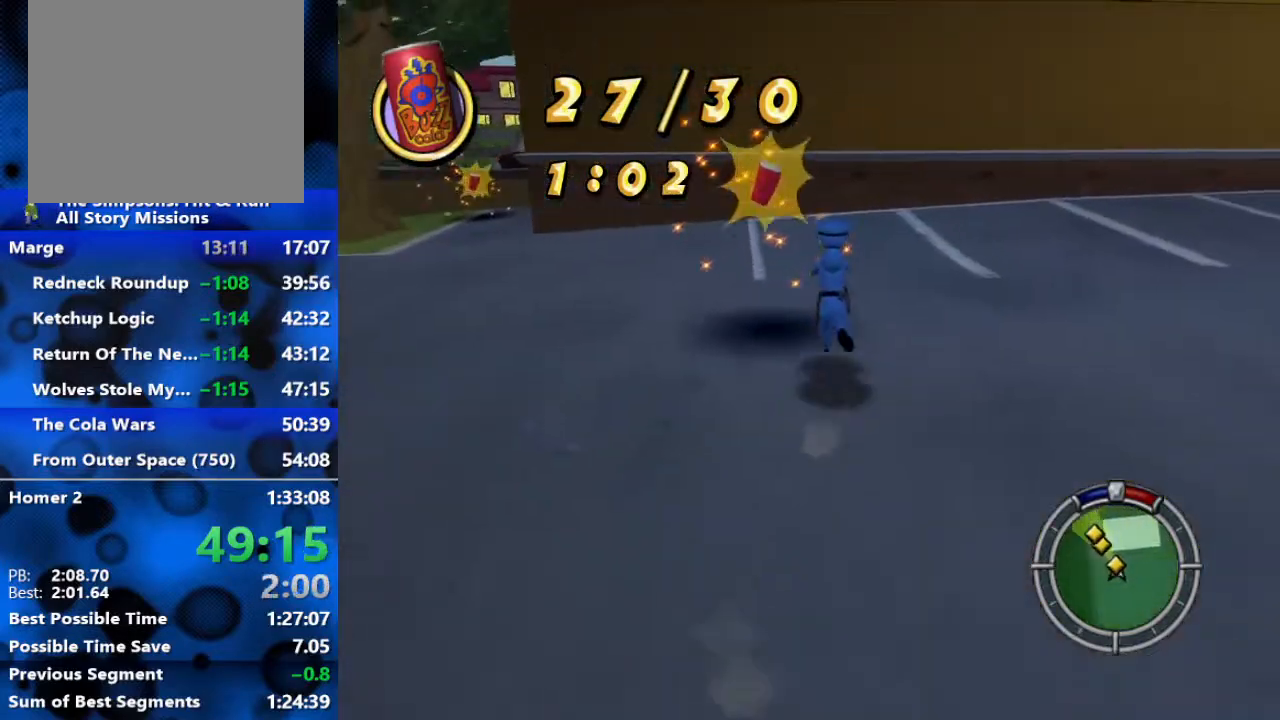
{"buttons": ["B"], "left_stick": "left", "right_stick": "center", "events": [[117, "left_stick", "left"]]}
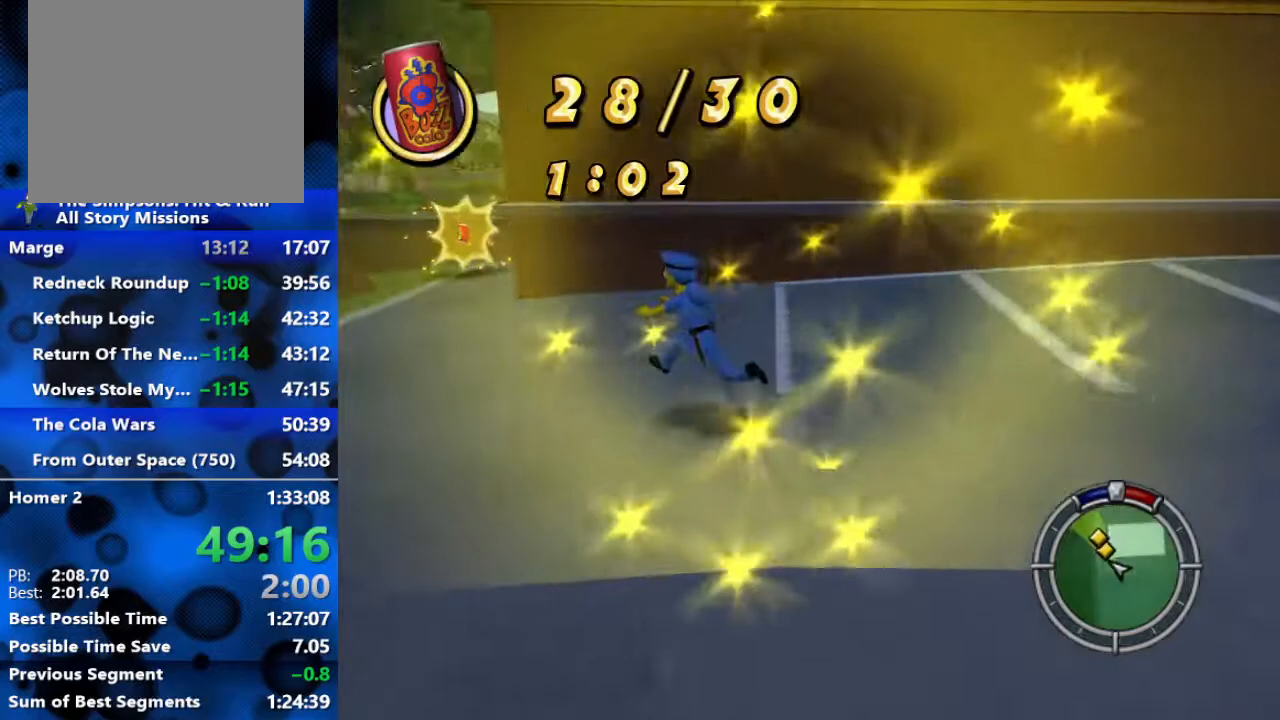
{"buttons": ["B"], "left_stick": "up", "right_stick": "up-left", "events": [[150, "left_stick", "up-left"], [400, "left_stick", "up"], [400, "right_stick", "up"], [483, "right_stick", "up-left"]]}
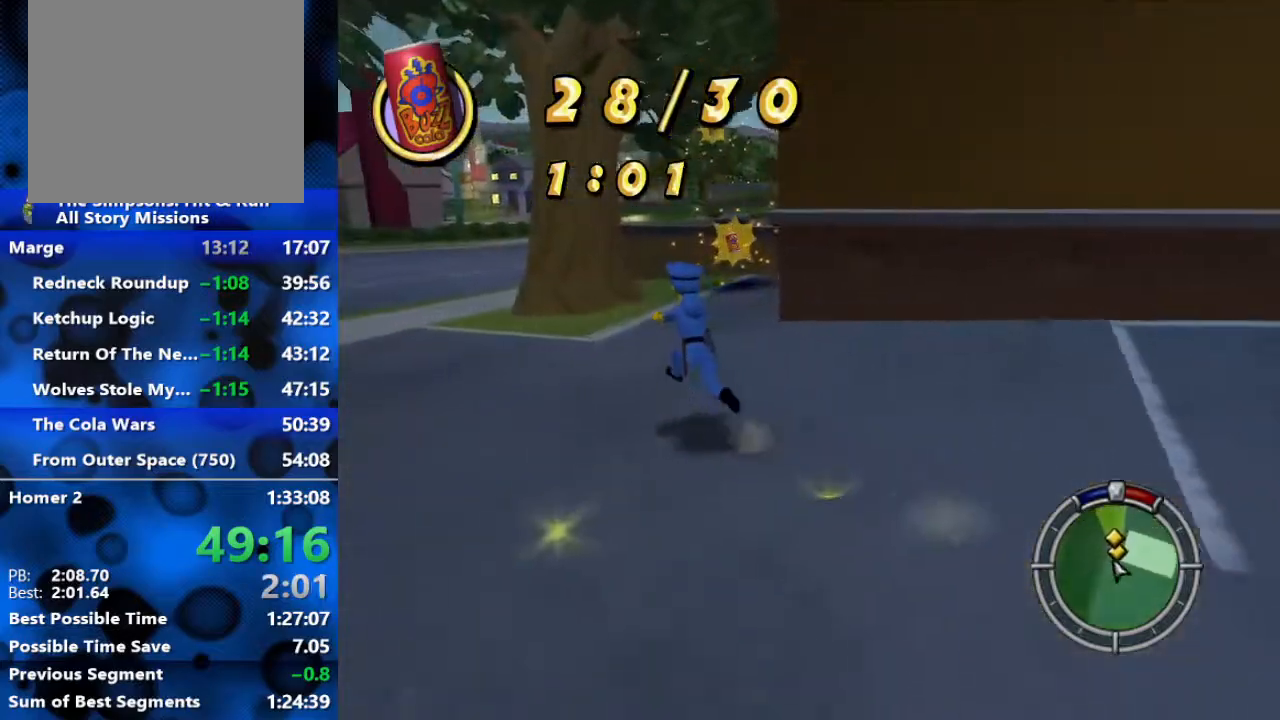
{"buttons": ["B"], "left_stick": "up", "right_stick": "up-left", "events": []}
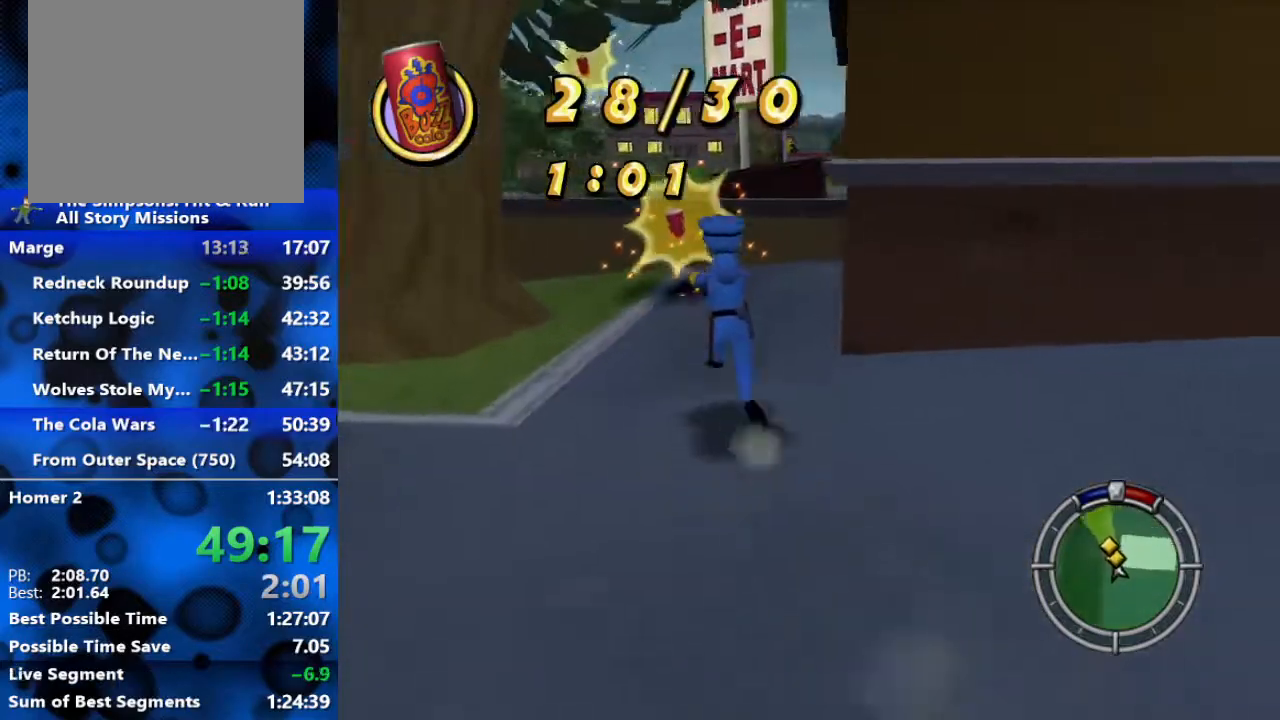
{"buttons": ["B"], "left_stick": "up", "right_stick": "center", "events": [[33, "right_stick", "center"]]}
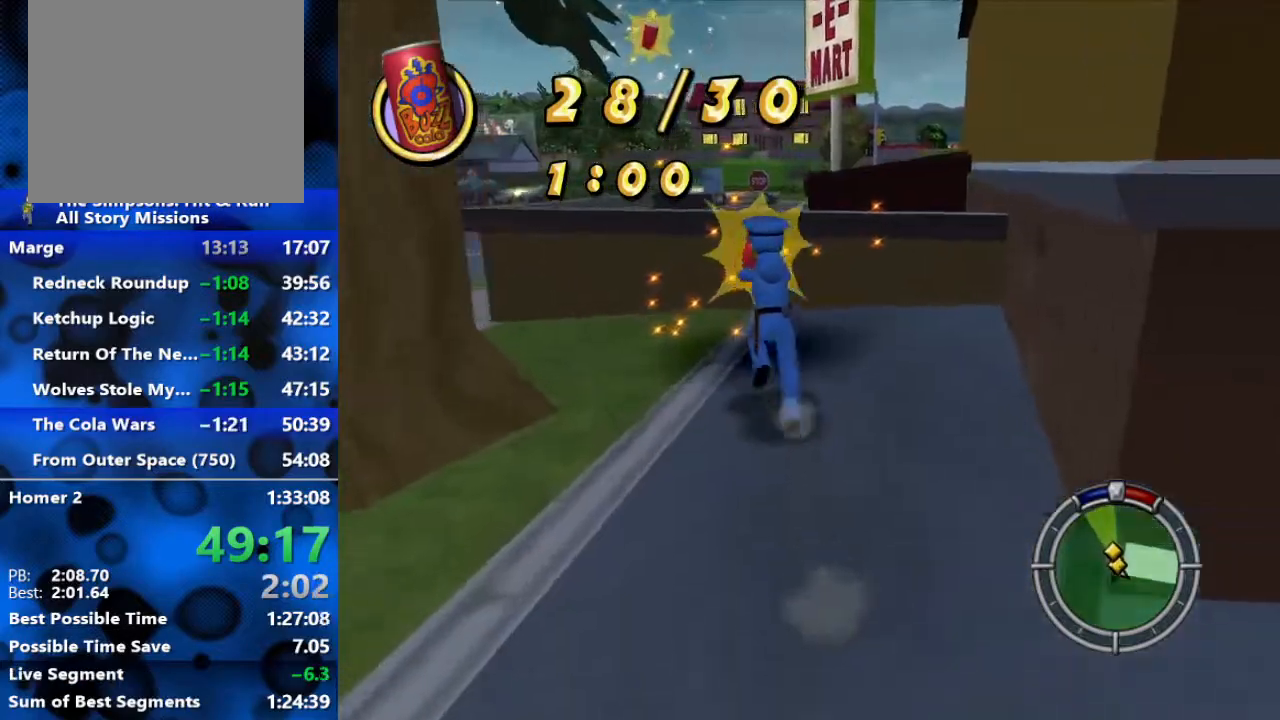
{"buttons": ["B"], "left_stick": "up", "right_stick": "center", "events": [[233, "A", "down"], [417, "A", "up"]]}
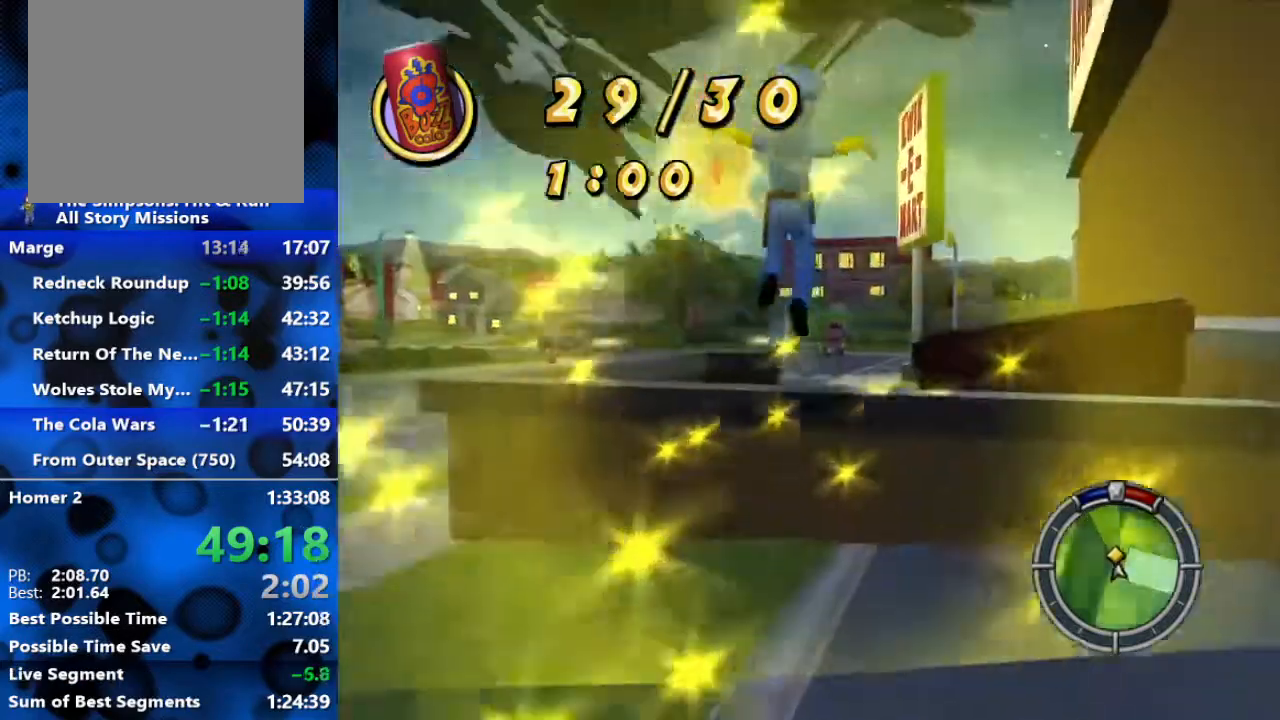
{"buttons": ["B"], "left_stick": "up", "right_stick": "center", "events": []}
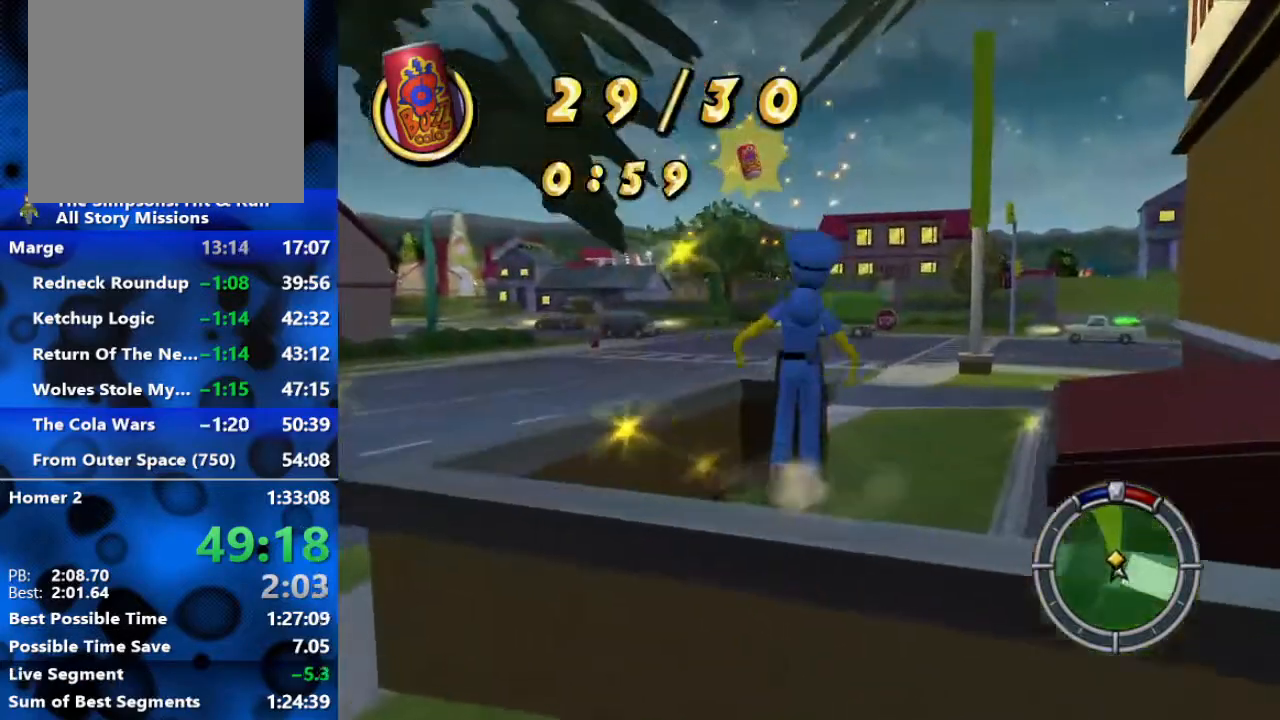
{"buttons": ["A", "B"], "left_stick": "up", "right_stick": "center", "events": [[367, "A", "down"]]}
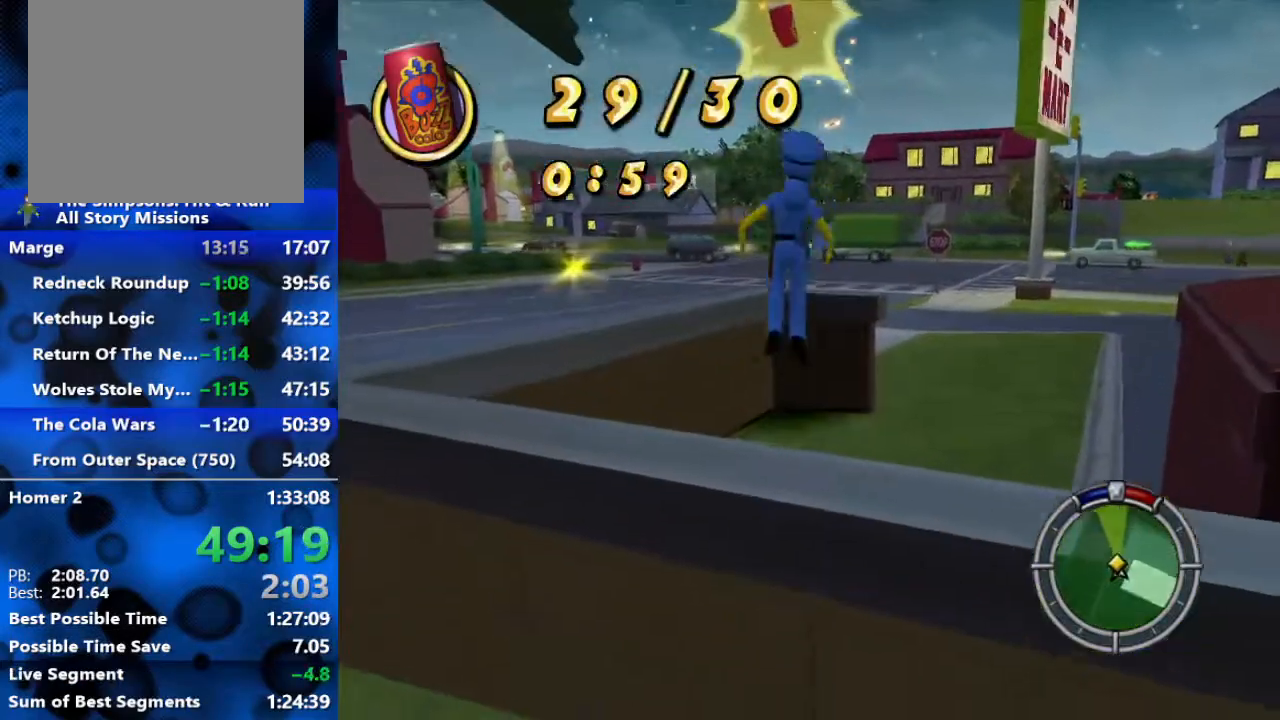
{"buttons": ["A", "B"], "left_stick": "up", "right_stick": "center", "events": [[17, "A", "up"], [317, "A", "down"]]}
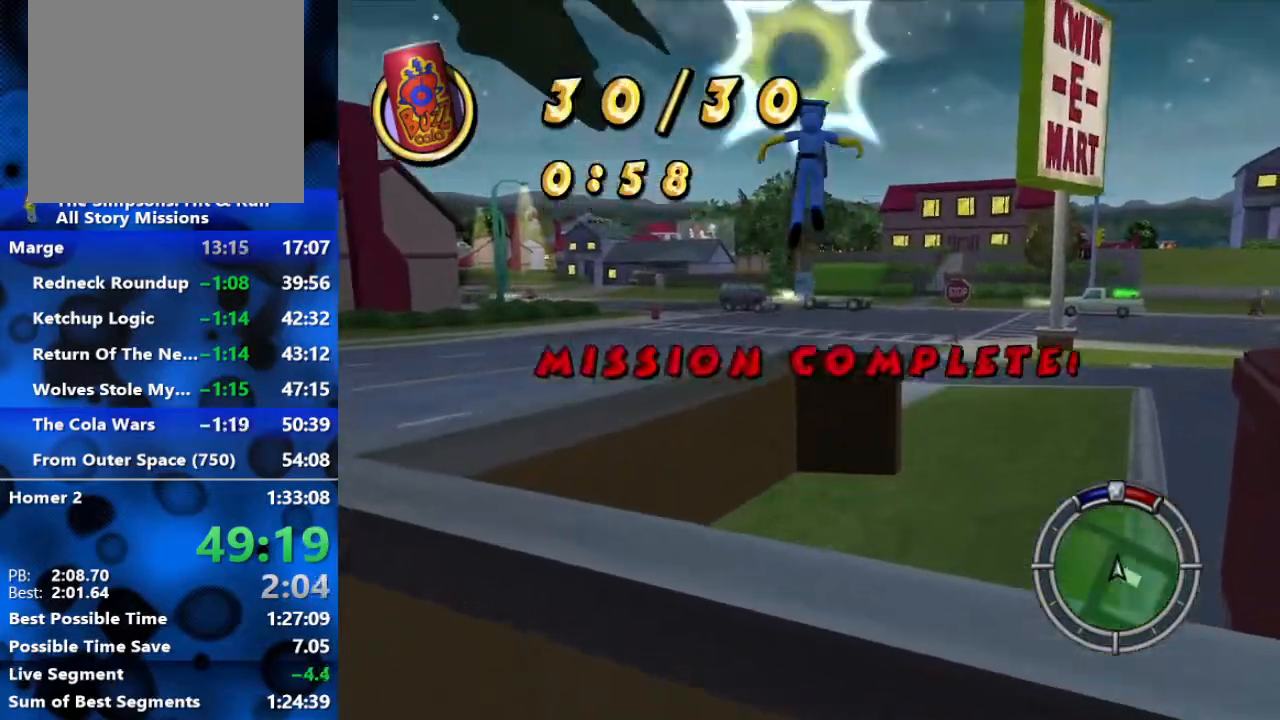
{"buttons": ["B"], "left_stick": "up-right", "right_stick": "up-left", "events": [[50, "A", "up"], [233, "left_stick", "up-right"], [400, "right_stick", "up"], [467, "right_stick", "up-left"]]}
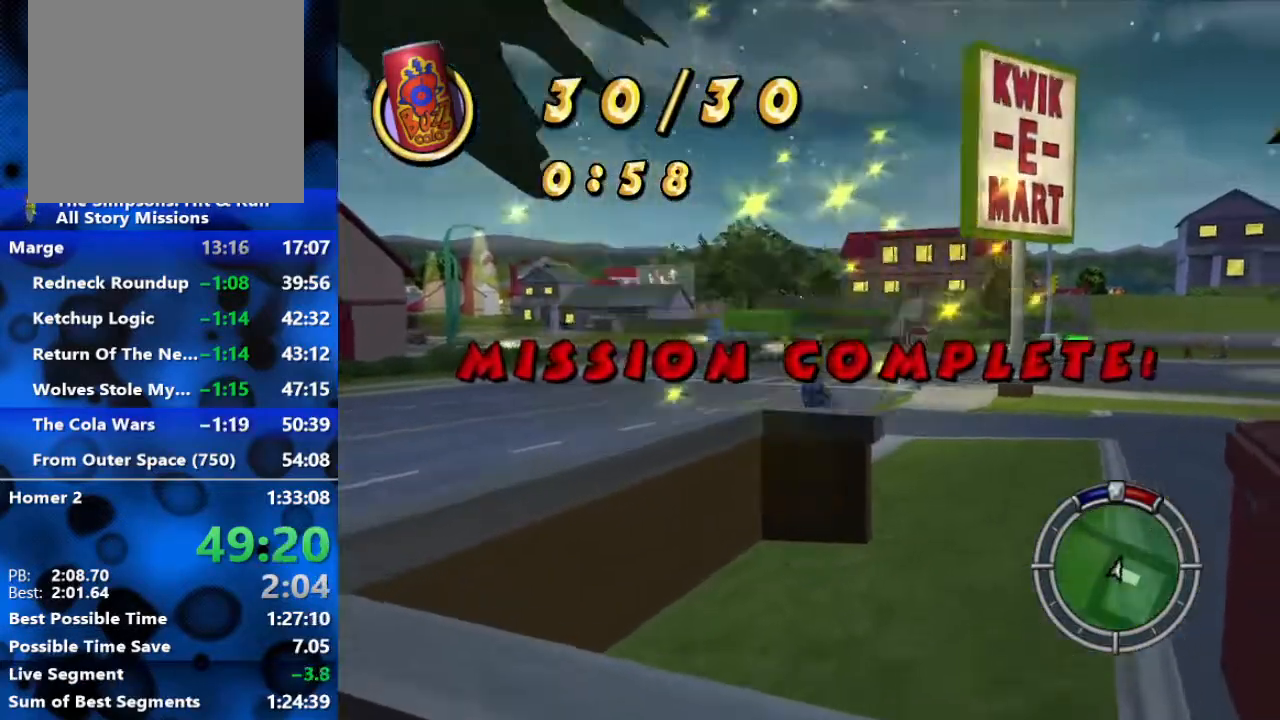
{"buttons": ["B"], "left_stick": "up-right", "right_stick": "up-left", "events": [[117, "right_stick", "center"], [433, "right_stick", "up-left"]]}
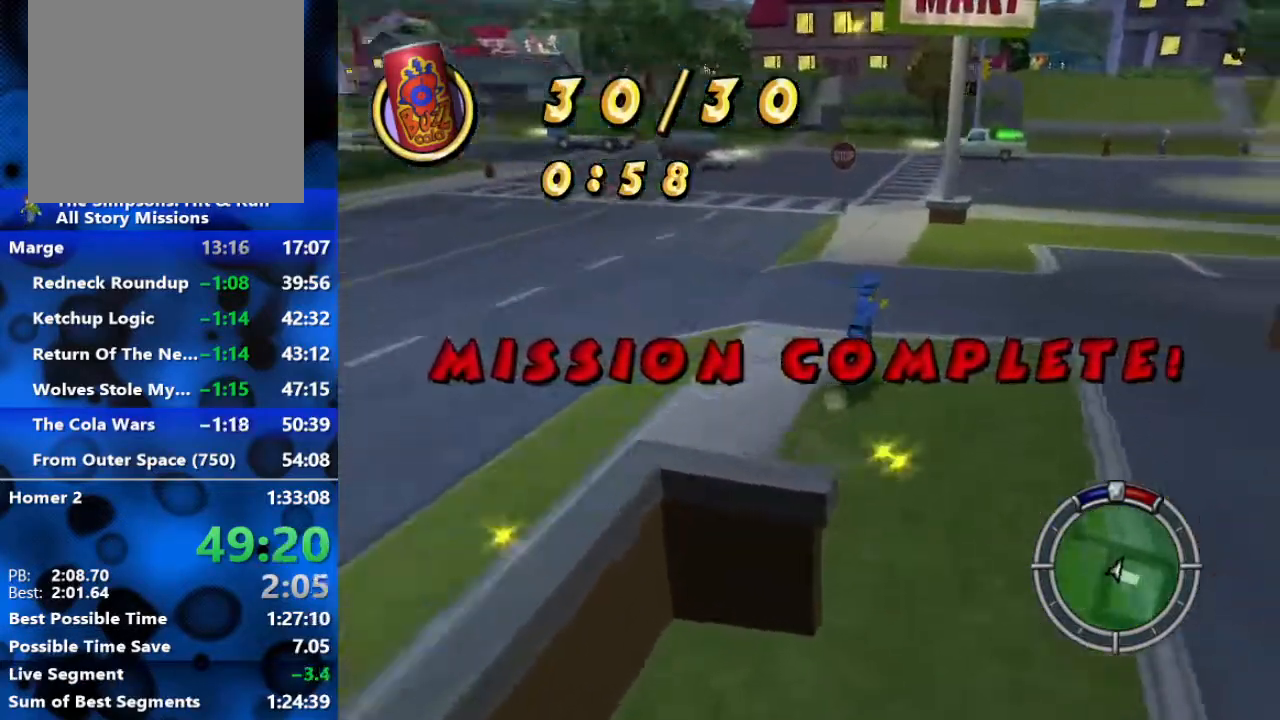
{"buttons": ["B"], "left_stick": "up", "right_stick": "up-left", "events": [[50, "left_stick", "right"], [133, "right_stick", "center"], [300, "right_stick", "up-left"], [500, "left_stick", "up"]]}
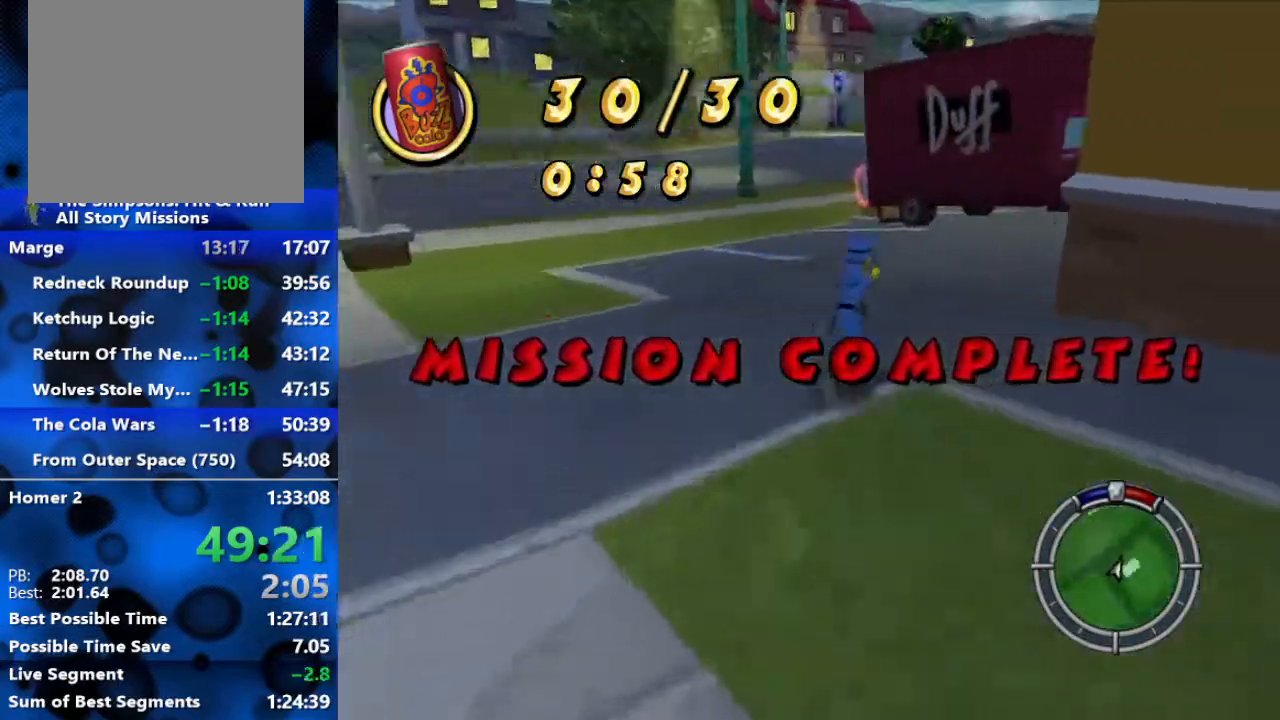
{"buttons": ["B"], "left_stick": "up-right", "right_stick": "center", "events": [[100, "left_stick", "up-right"], [467, "right_stick", "center"]]}
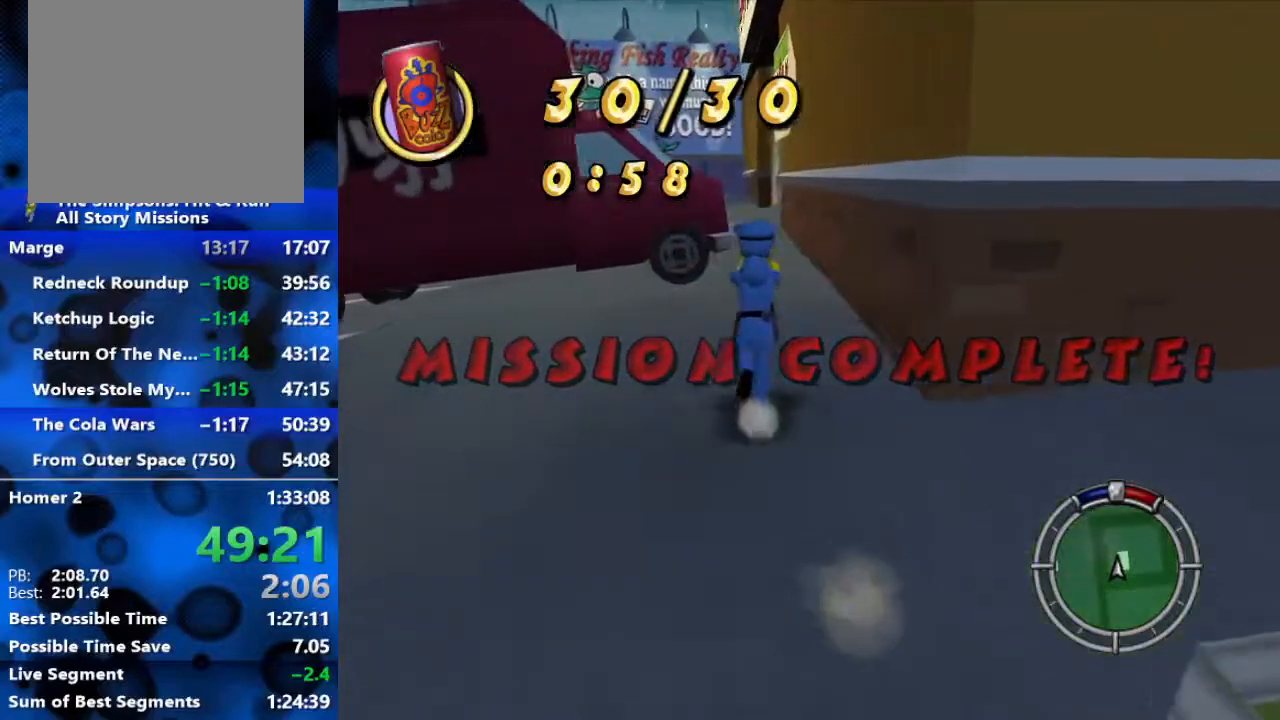
{"buttons": ["B"], "left_stick": "up", "right_stick": "center", "events": [[183, "left_stick", "up"]]}